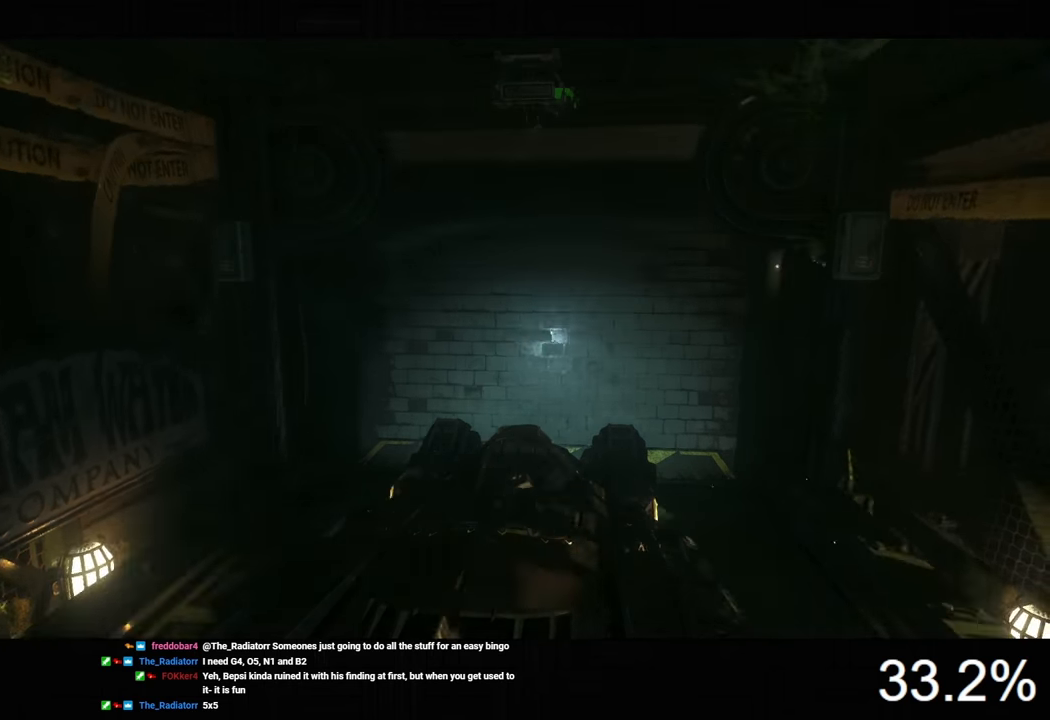
Gameplay with keyboard and mouse; each line is a JSON object with the keys and mouse buttons held at the frame after it. "events" lists presses ("down") and releases ("up") of "1", "2", "3", "4", "5", "a", "alt", "c", "caps_lock", "ctrl", "d", "e", "f", "g", "q", "r", "s", "shift", "space", "t", "tab", "v", "w", "x", "z", "mouse_left", "mouse_wheel" and "mouse_right" between this image and that frame as [ms after this image, input, new state], when the widget could be followed in between. "mouse_left", "mouse_wheel", "mouse_right" = the "left", "wheel", "right" buttons of the "mouse" list. No other keys are recorded. "wheel" means that the mouse wheel is clicked or scrolled. "mouse_move" is the direction in which the mouse moves at that frame (one of eight, or "still"), when it could be read.
{"keys": [], "mouse": ["right"], "mouse_move": "still", "events": [[300, "mouse_right", "down"]]}
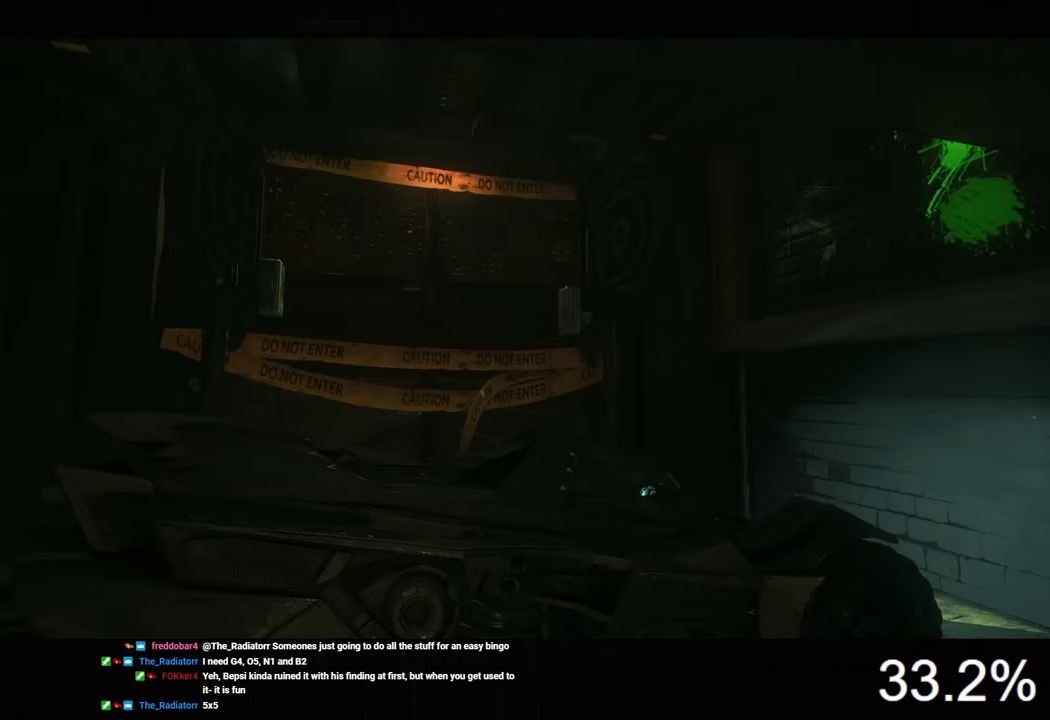
{"keys": [], "mouse": [], "mouse_move": "still", "events": [[433, "mouse_right", "up"]]}
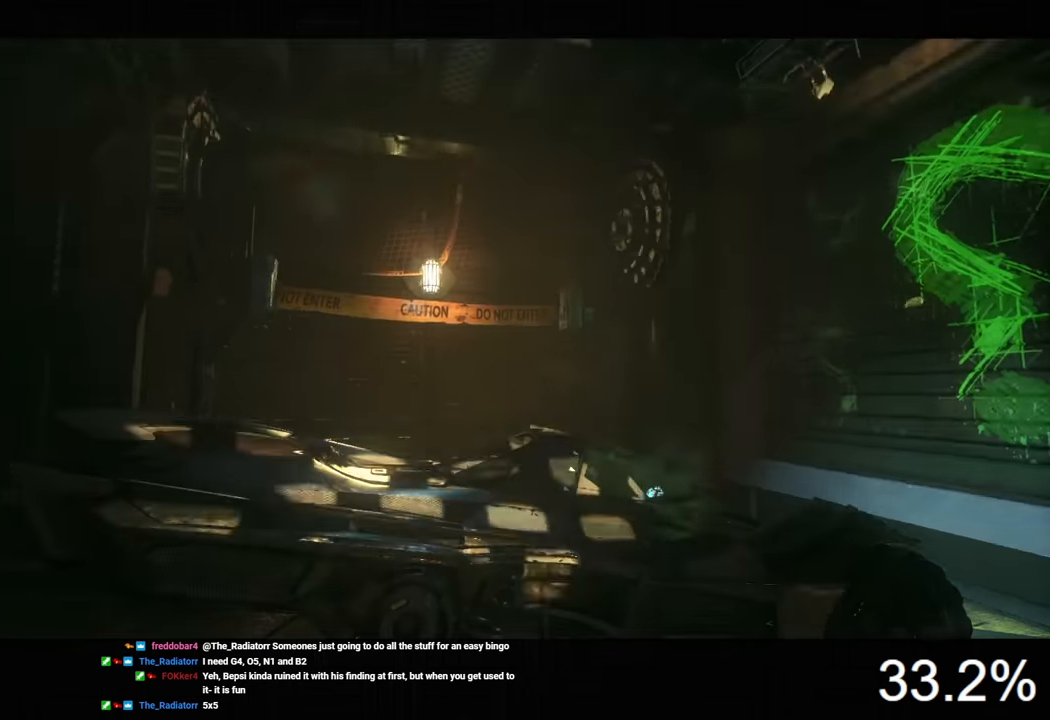
{"keys": [], "mouse": [], "mouse_move": "still", "events": []}
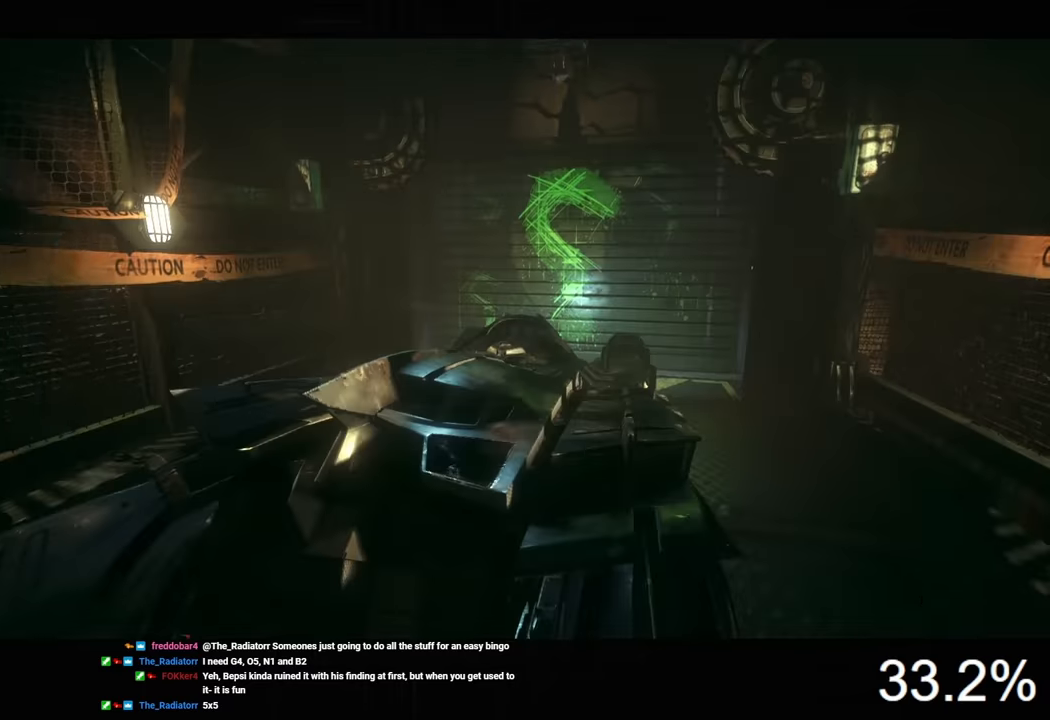
{"keys": [], "mouse": [], "mouse_move": "still", "events": [[133, "w", "down"], [200, "w", "up"]]}
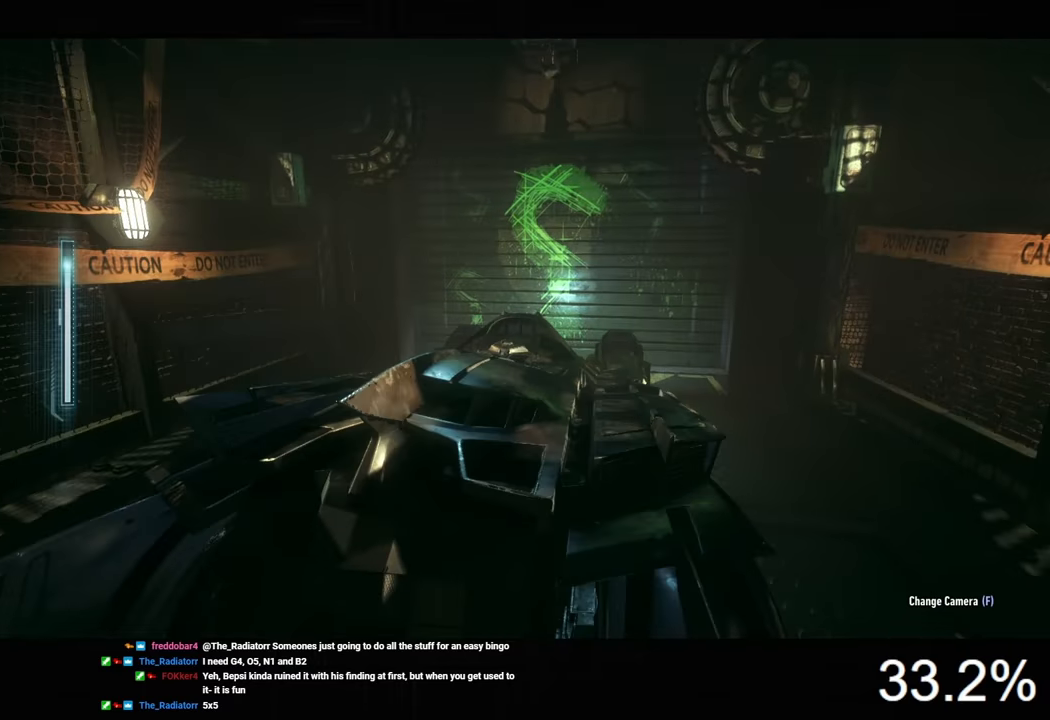
{"keys": ["w"], "mouse": [], "mouse_move": "still", "events": [[200, "w", "down"]]}
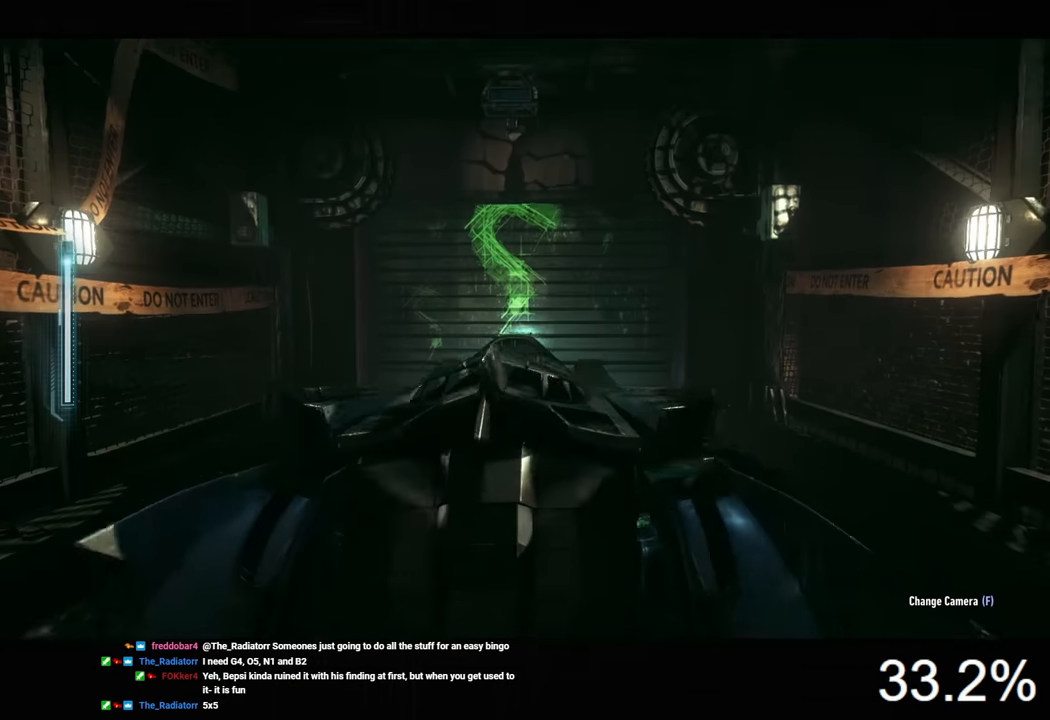
{"keys": ["d", "w"], "mouse": [], "mouse_move": "still", "events": [[466, "d", "down"]]}
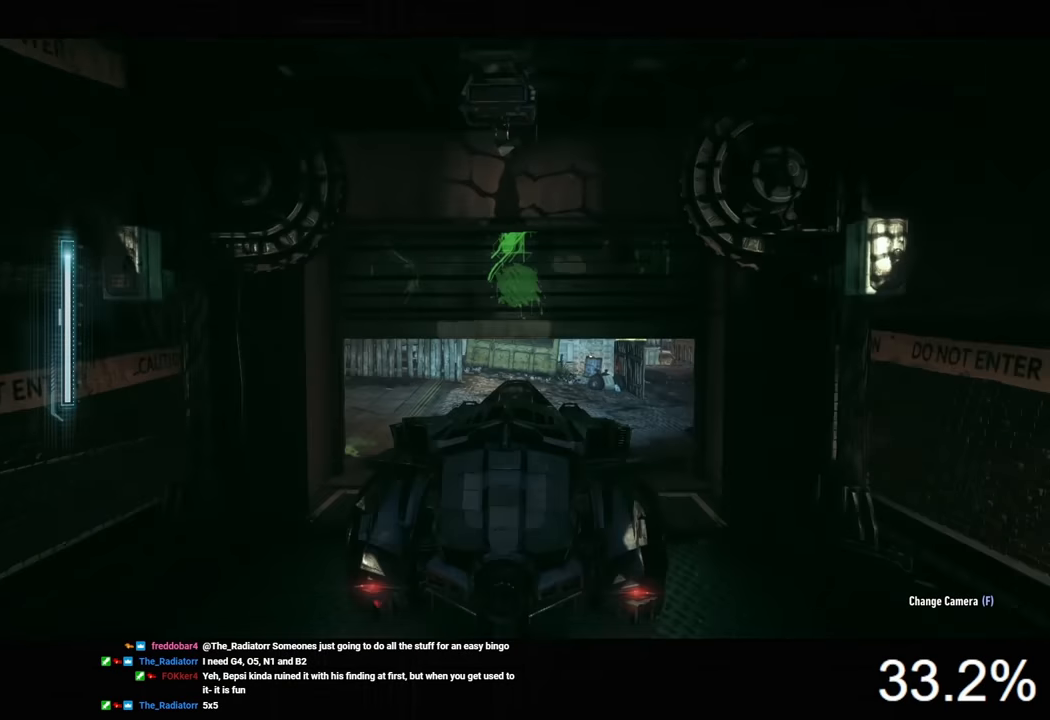
{"keys": ["d", "shift", "w"], "mouse": [], "mouse_move": "still", "events": [[166, "shift", "down"]]}
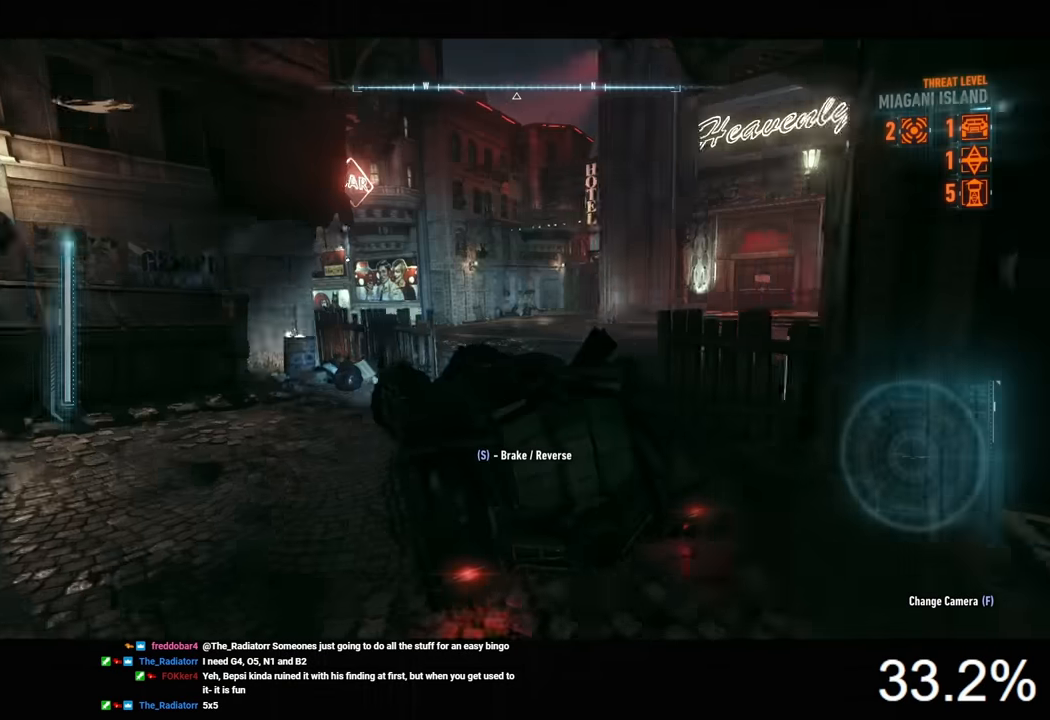
{"keys": ["d", "w"], "mouse": [], "mouse_move": "still", "events": [[100, "shift", "up"]]}
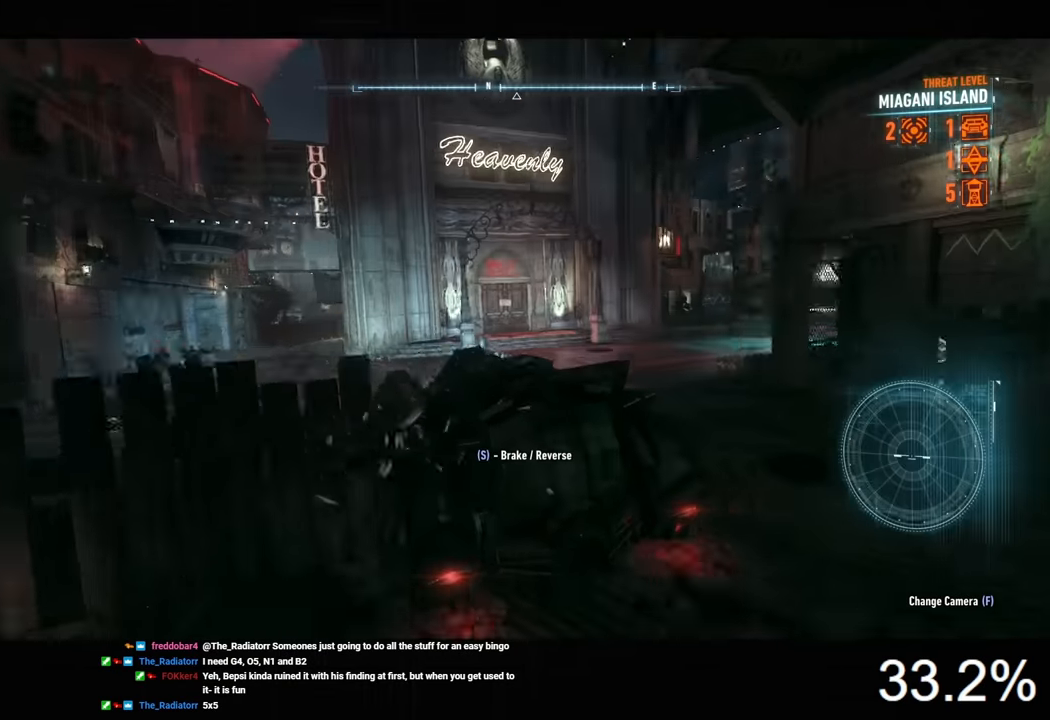
{"keys": ["d", "w"], "mouse": ["right"], "mouse_move": "still", "events": [[466, "mouse_right", "down"]]}
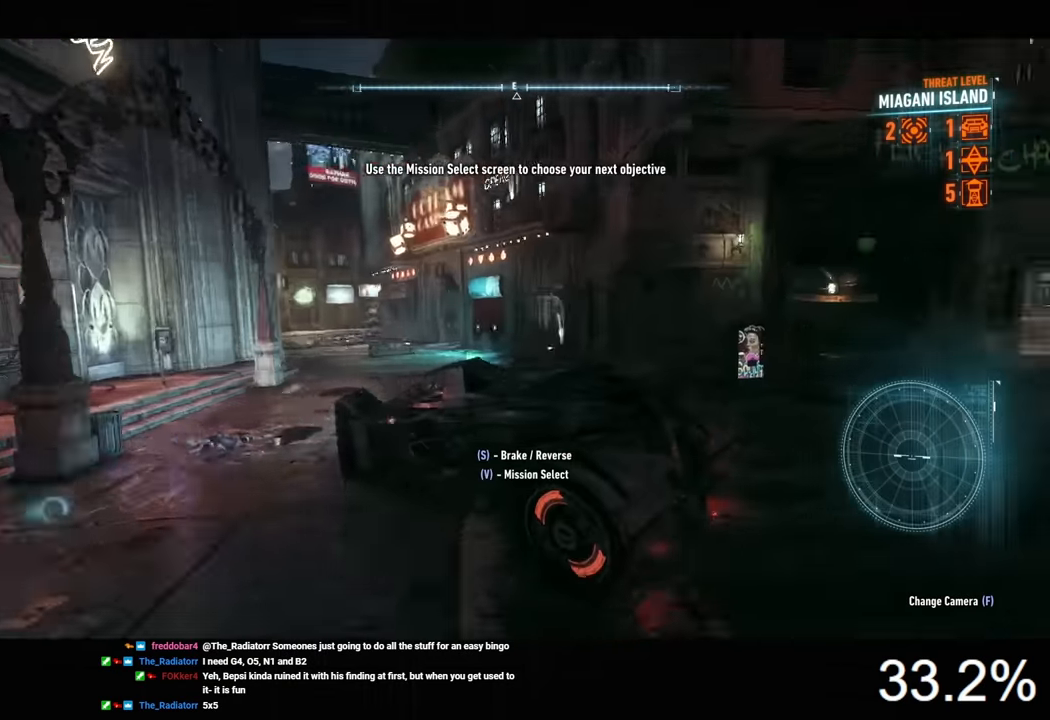
{"keys": ["d", "w"], "mouse": ["right"], "mouse_move": "still", "events": [[266, "w", "up"], [466, "w", "down"]]}
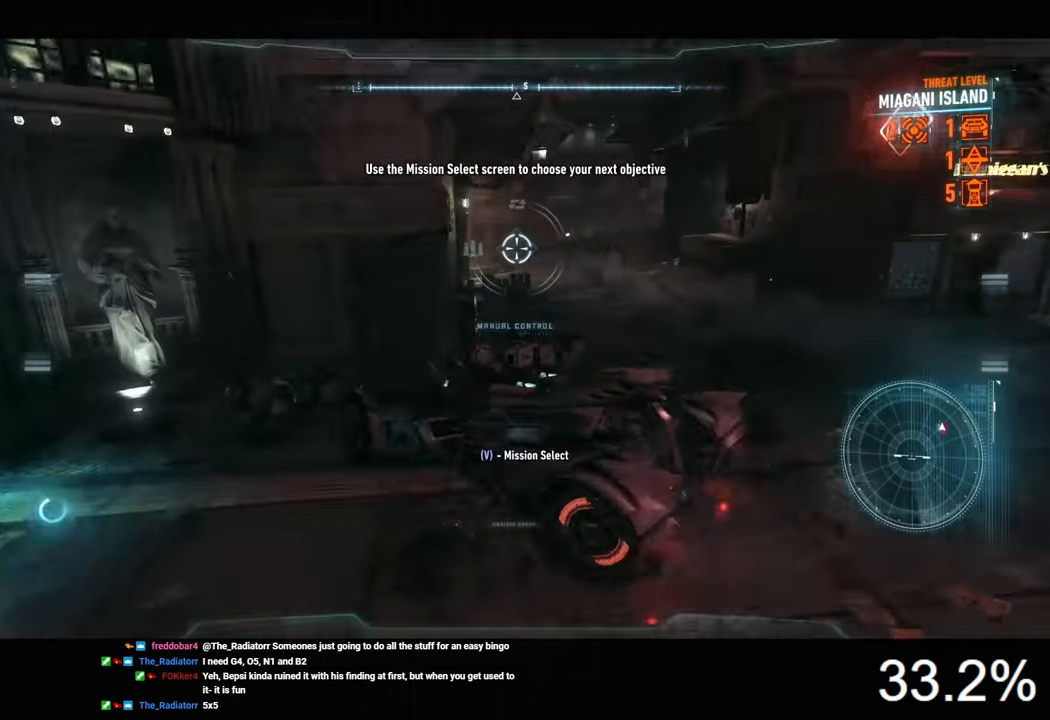
{"keys": ["d", "w"], "mouse": ["right"], "mouse_move": "still", "events": []}
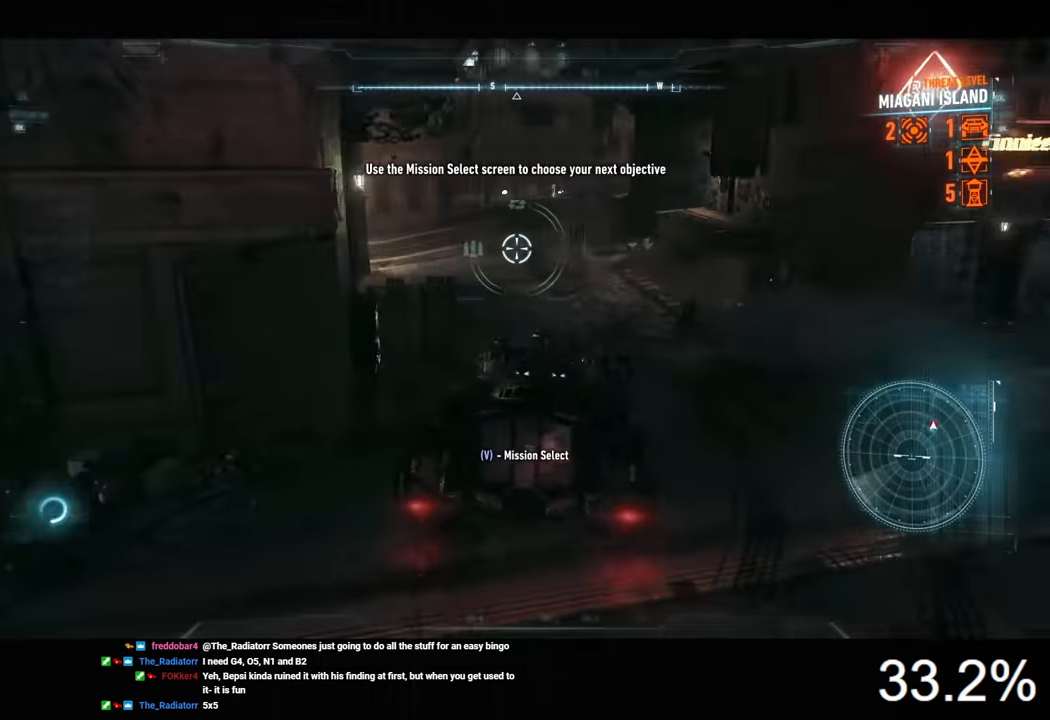
{"keys": [], "mouse": ["right"], "mouse_move": "still", "events": [[100, "d", "up"], [300, "d", "down"], [300, "w", "up"], [400, "d", "up"]]}
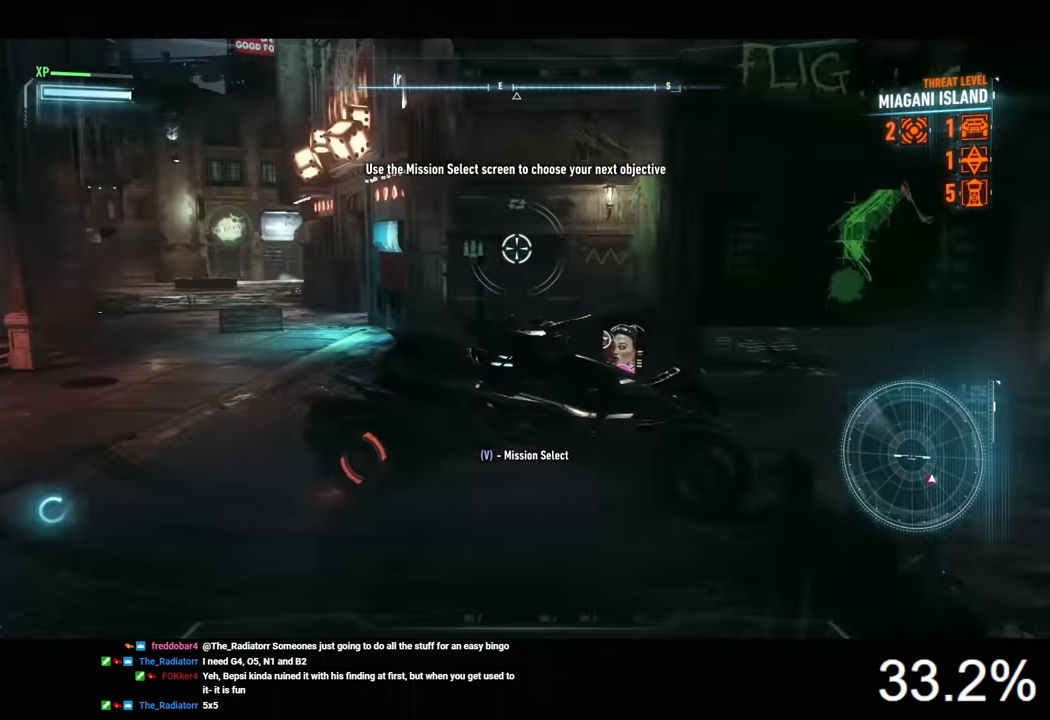
{"keys": [], "mouse": ["right"], "mouse_move": "still", "events": []}
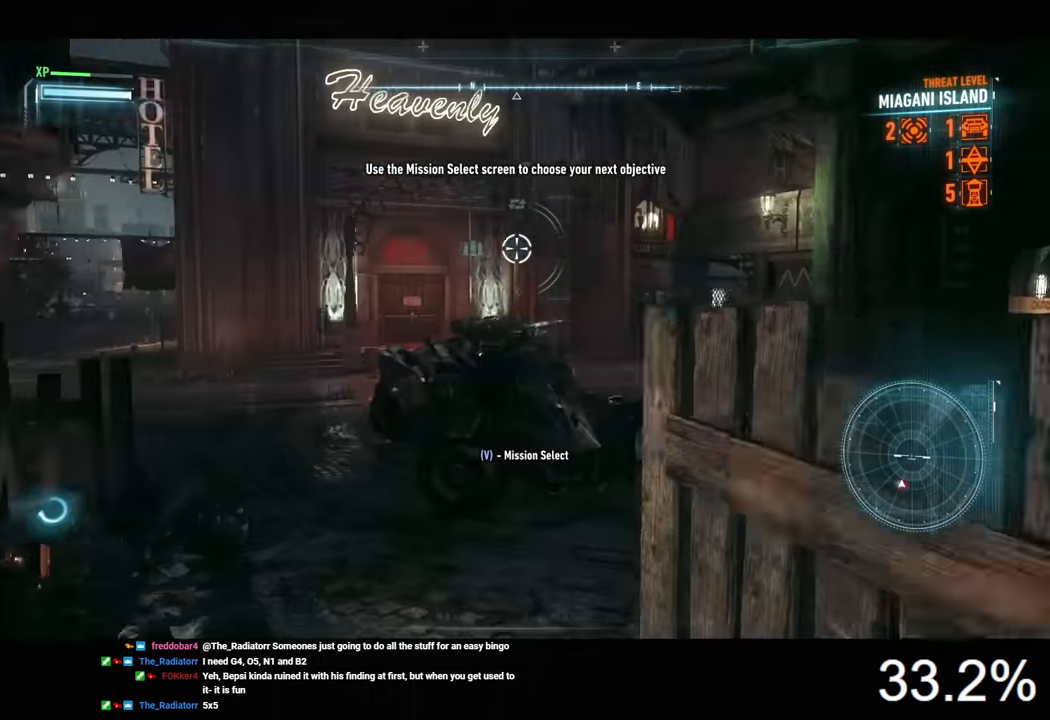
{"keys": ["w"], "mouse": ["right"], "mouse_move": "still", "events": [[333, "w", "down"]]}
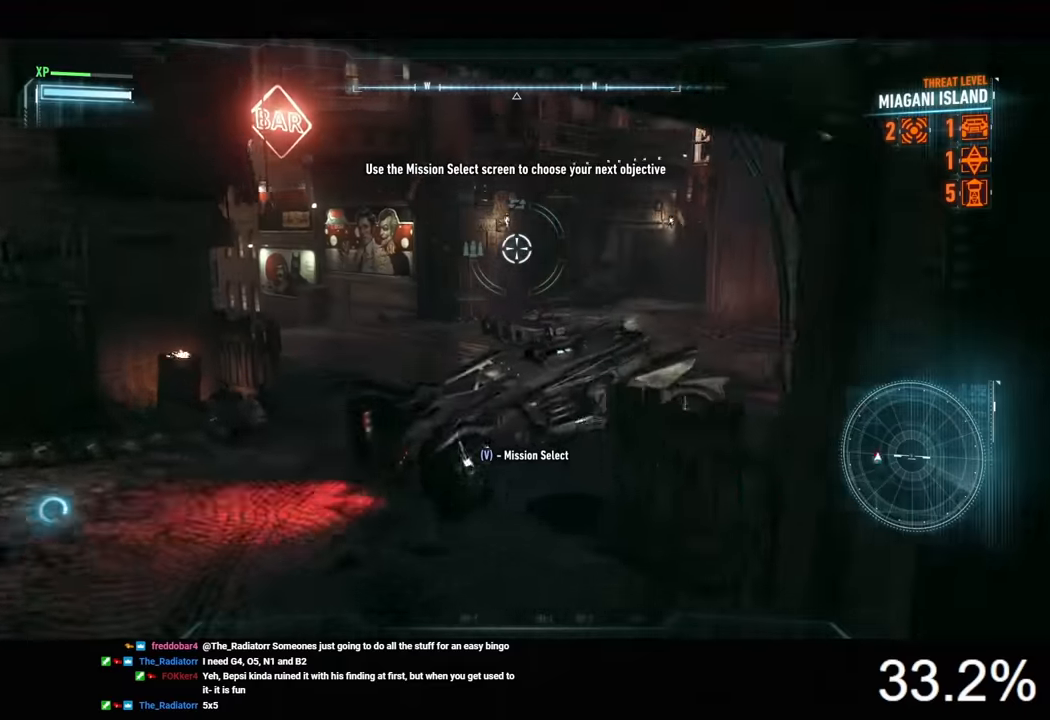
{"keys": ["w"], "mouse": [], "mouse_move": "still", "events": [[500, "mouse_right", "up"]]}
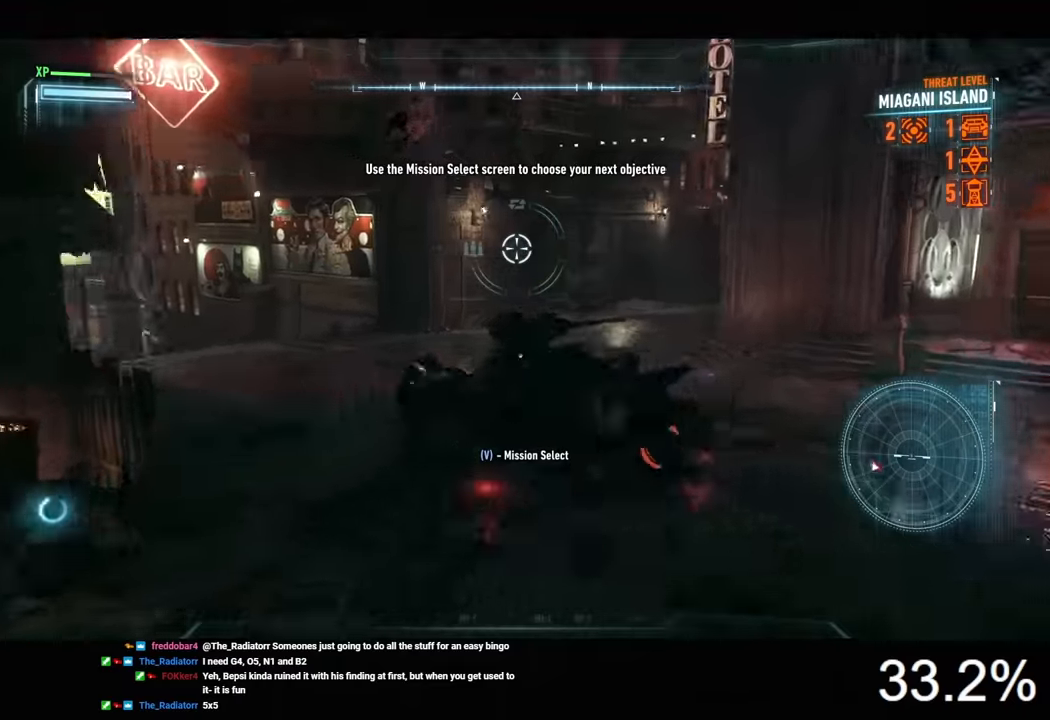
{"keys": ["w"], "mouse": [], "mouse_move": "still", "events": [[100, "a", "down"], [167, "a", "up"]]}
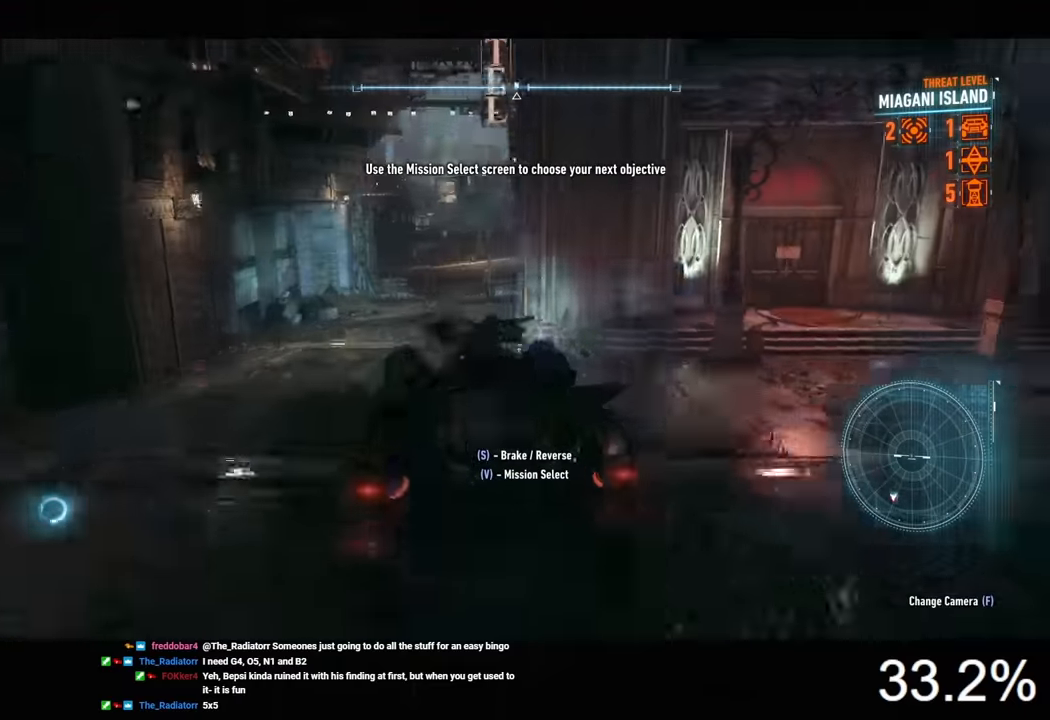
{"keys": ["w"], "mouse": [], "mouse_move": "still", "events": [[267, "a", "down"], [400, "a", "up"]]}
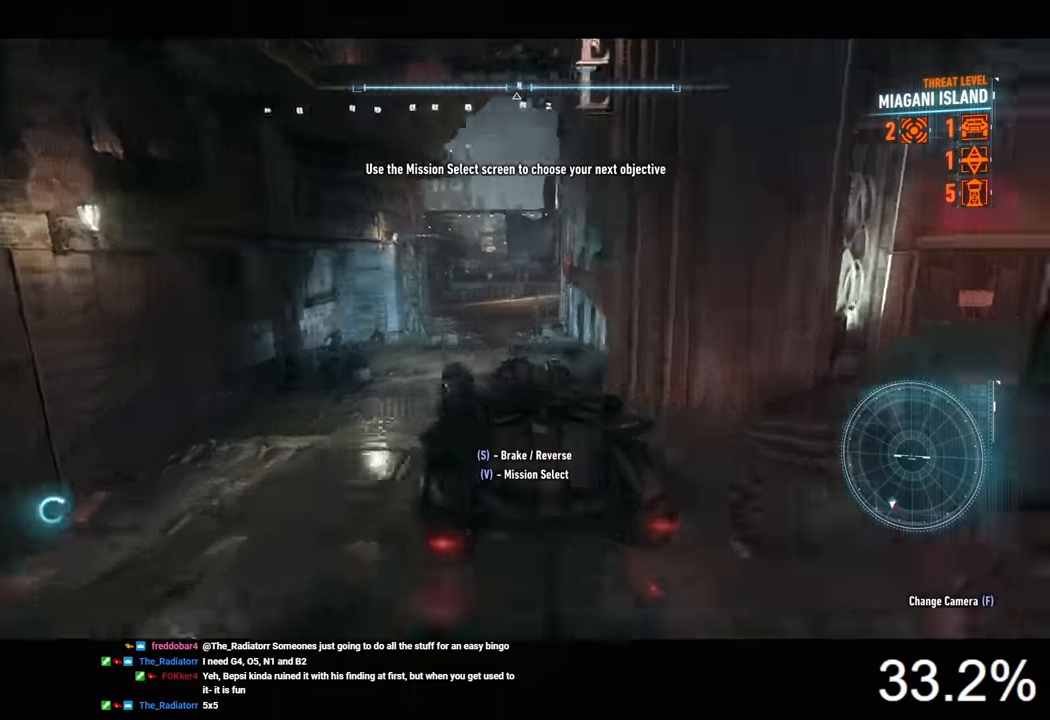
{"keys": ["d", "w"], "mouse": [], "mouse_move": "still", "events": [[100, "d", "down"], [267, "d", "up"], [433, "d", "down"]]}
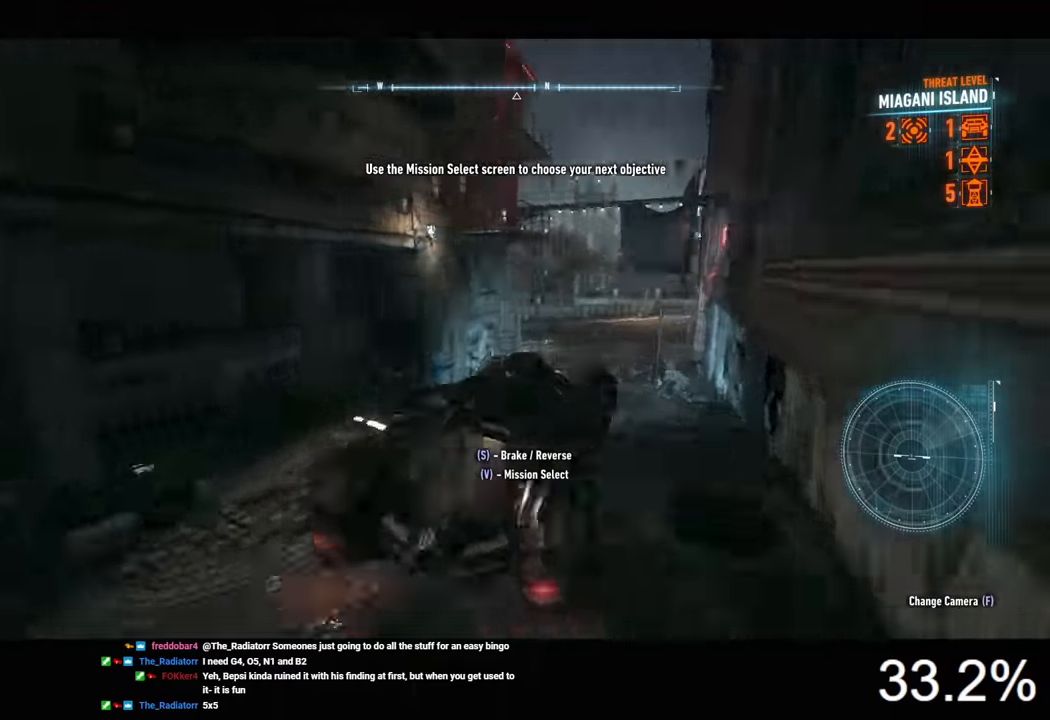
{"keys": ["w"], "mouse": [], "mouse_move": "still", "events": [[67, "d", "up"]]}
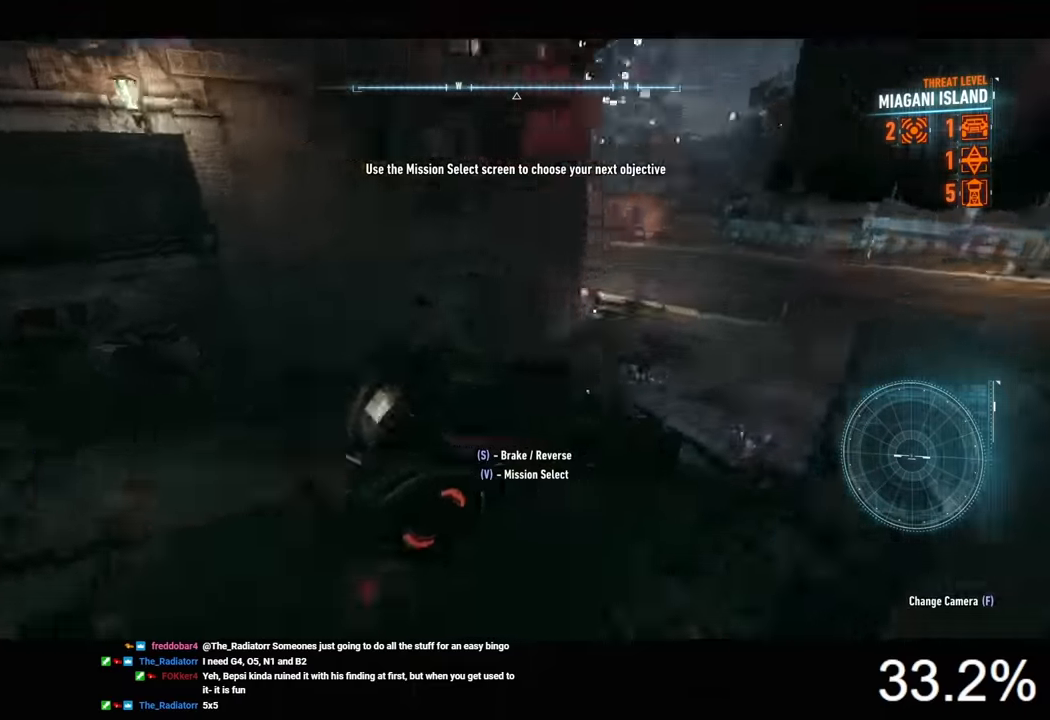
{"keys": ["a", "w"], "mouse": ["right"], "mouse_move": "still", "events": [[233, "mouse_right", "down"], [400, "a", "down"]]}
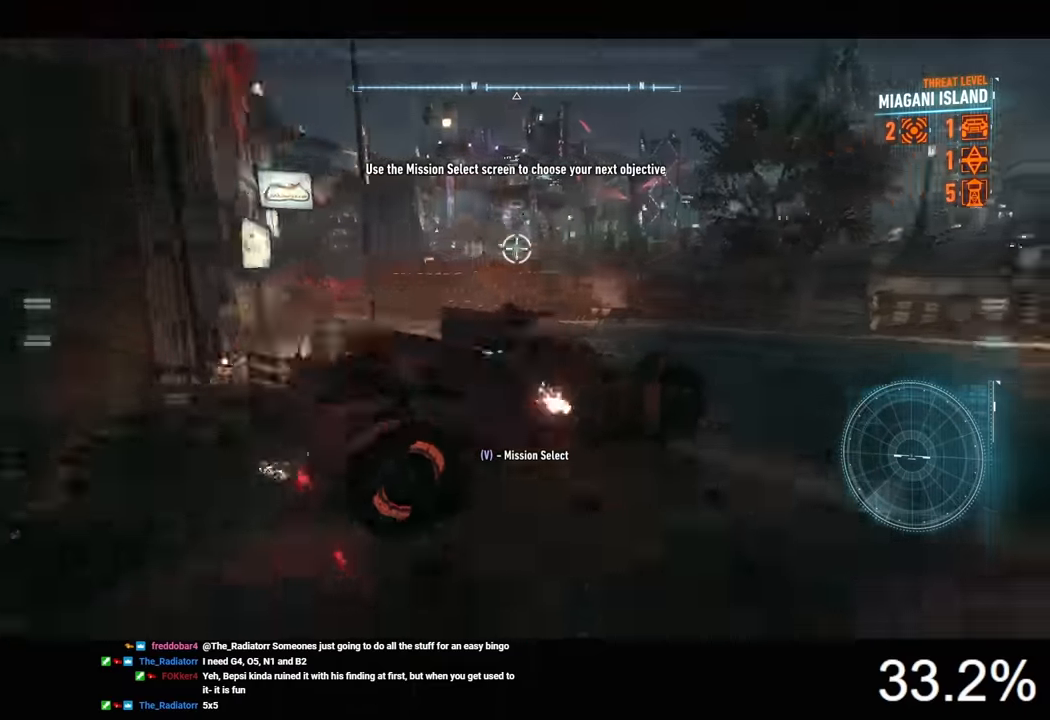
{"keys": [], "mouse": [], "mouse_move": "still", "events": [[200, "a", "up"], [267, "mouse_right", "up"], [367, "w", "up"], [433, "space", "down"], [467, "space", "up"]]}
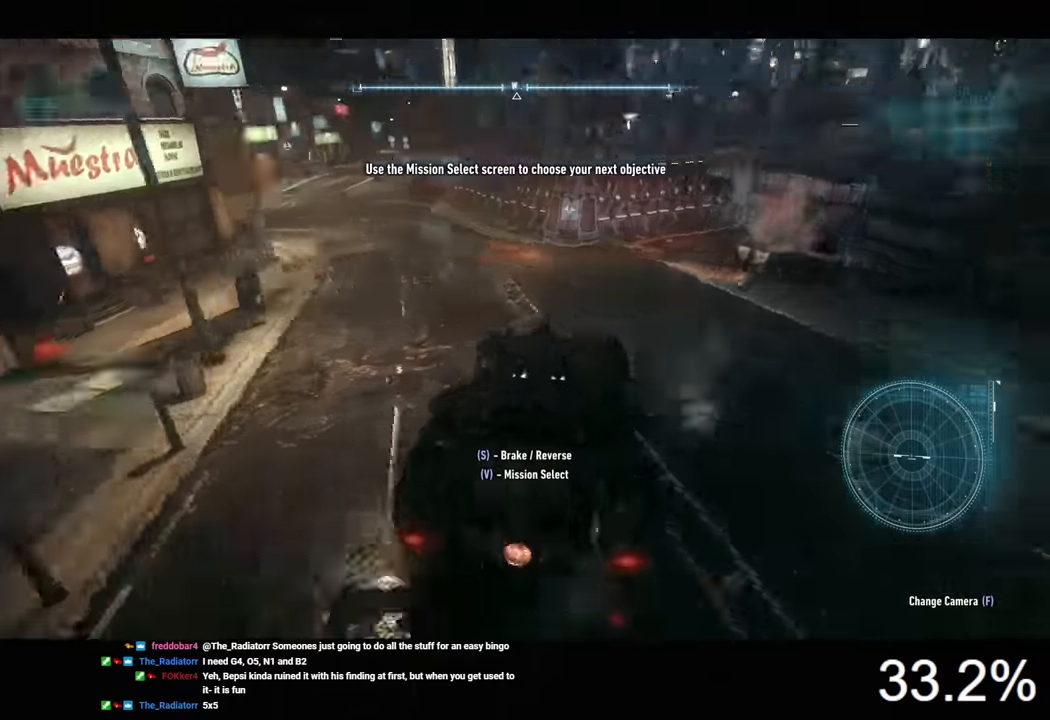
{"keys": ["space"], "mouse": [], "mouse_move": "still", "events": [[33, "space", "down"]]}
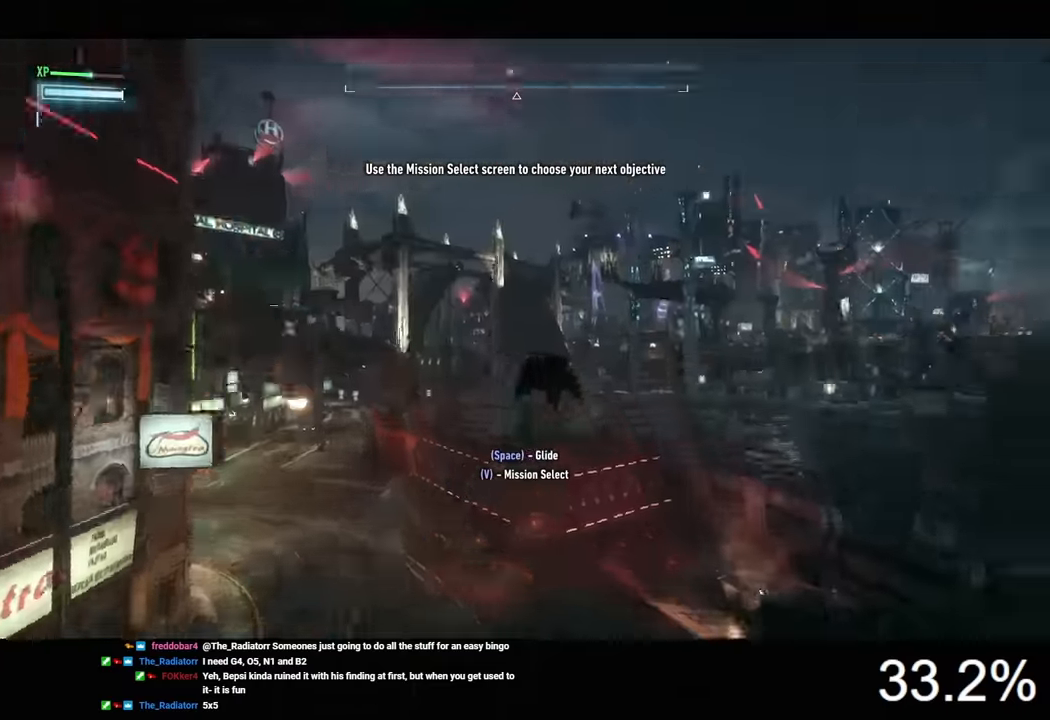
{"keys": ["ctrl", "space"], "mouse": [], "mouse_move": "still", "events": [[333, "ctrl", "down"]]}
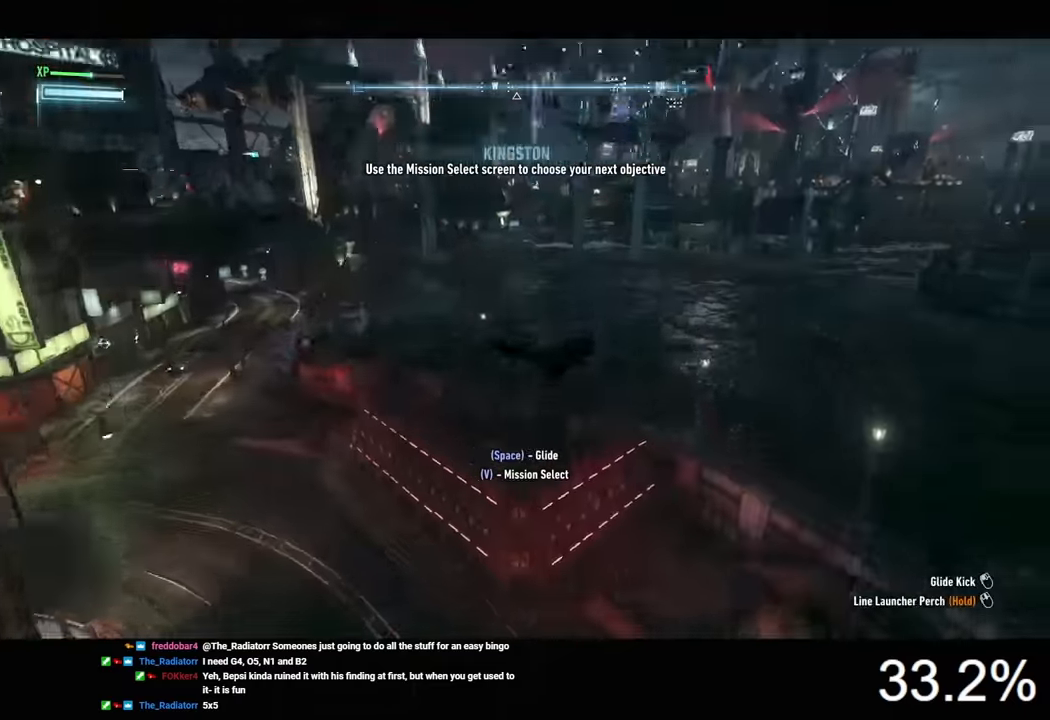
{"keys": ["space"], "mouse": [], "mouse_move": "still", "events": [[200, "ctrl", "up"]]}
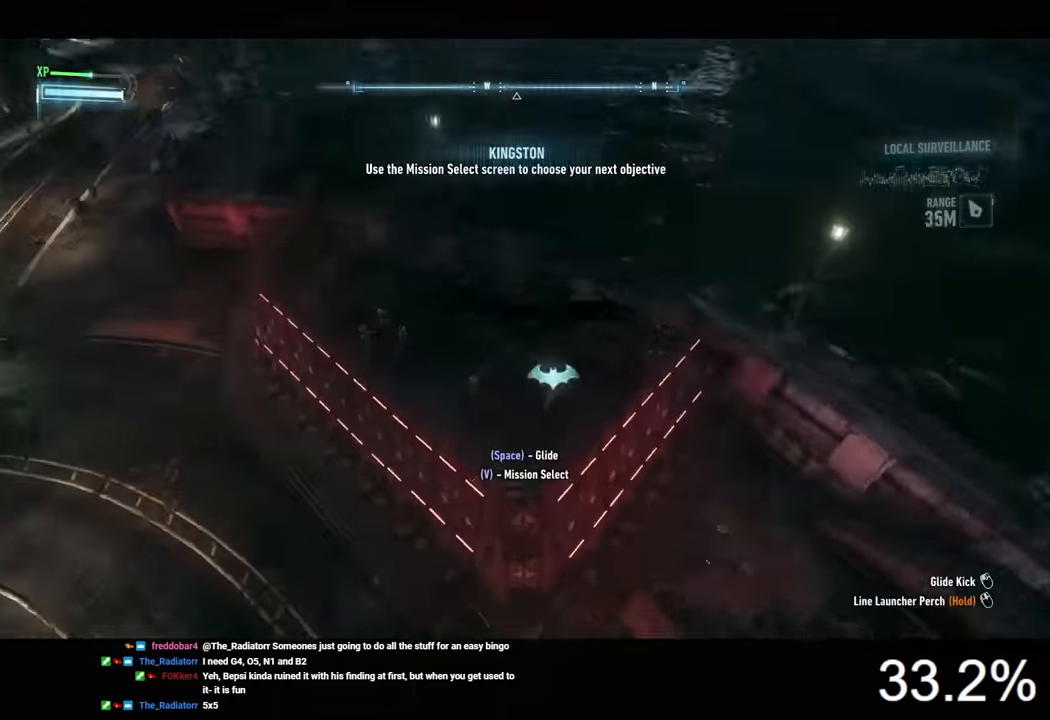
{"keys": [], "mouse": [], "mouse_move": "still", "events": [[133, "space", "up"]]}
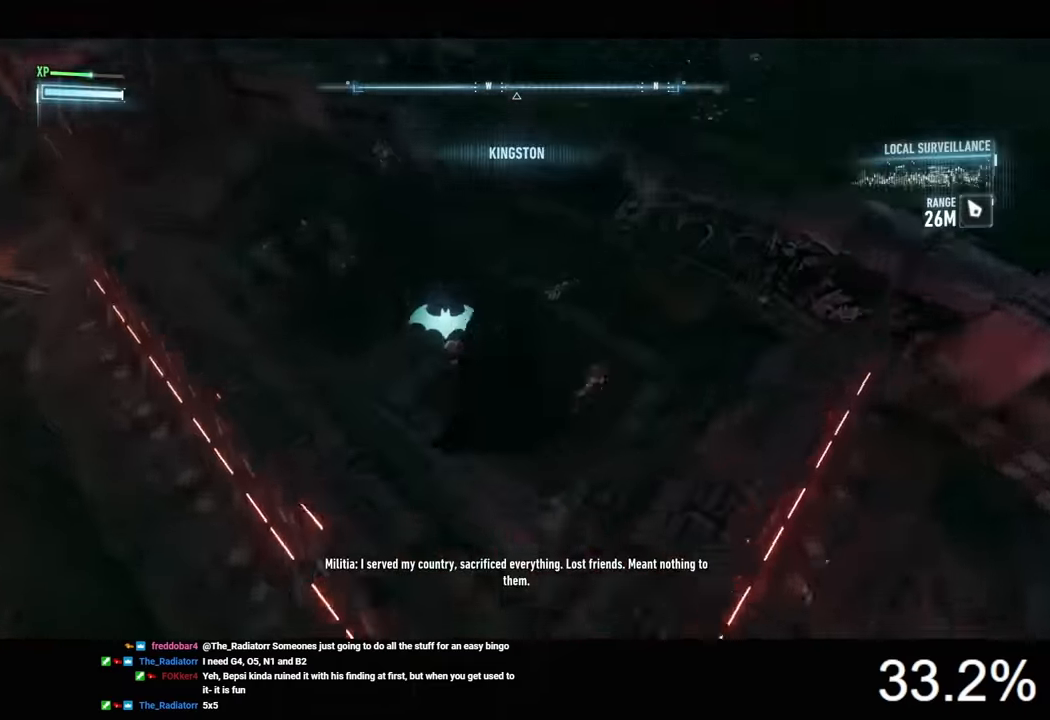
{"keys": [], "mouse": [], "mouse_move": "right", "events": []}
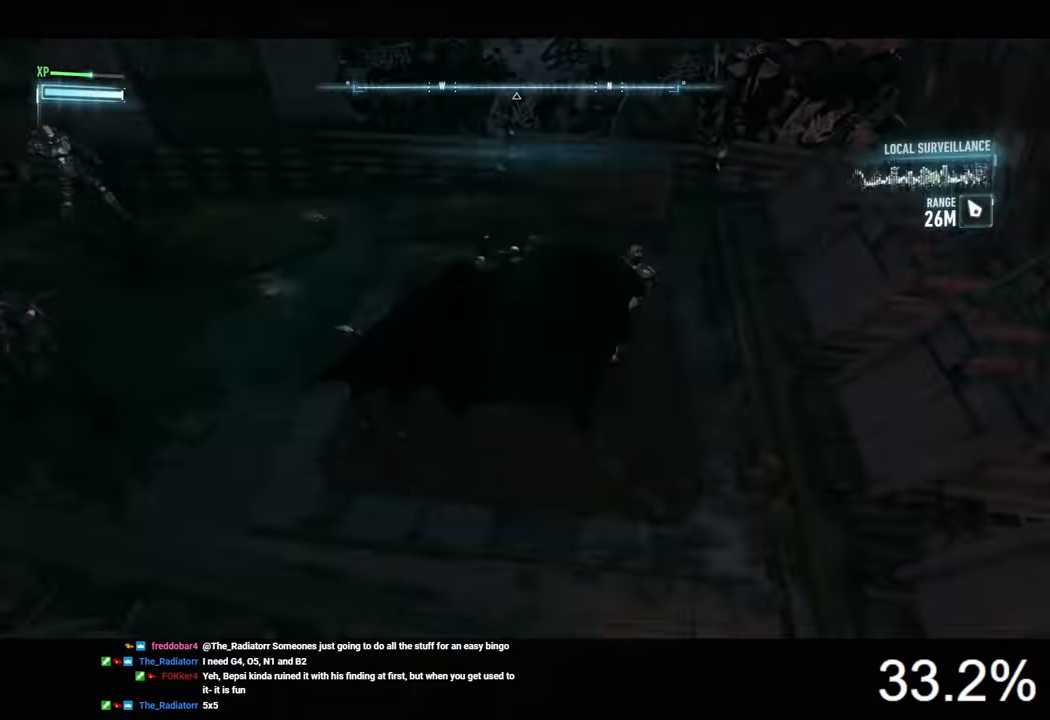
{"keys": ["w"], "mouse": [], "mouse_move": "still", "events": [[266, "w", "down"], [400, "mouse_left", "down"], [466, "mouse_left", "up"]]}
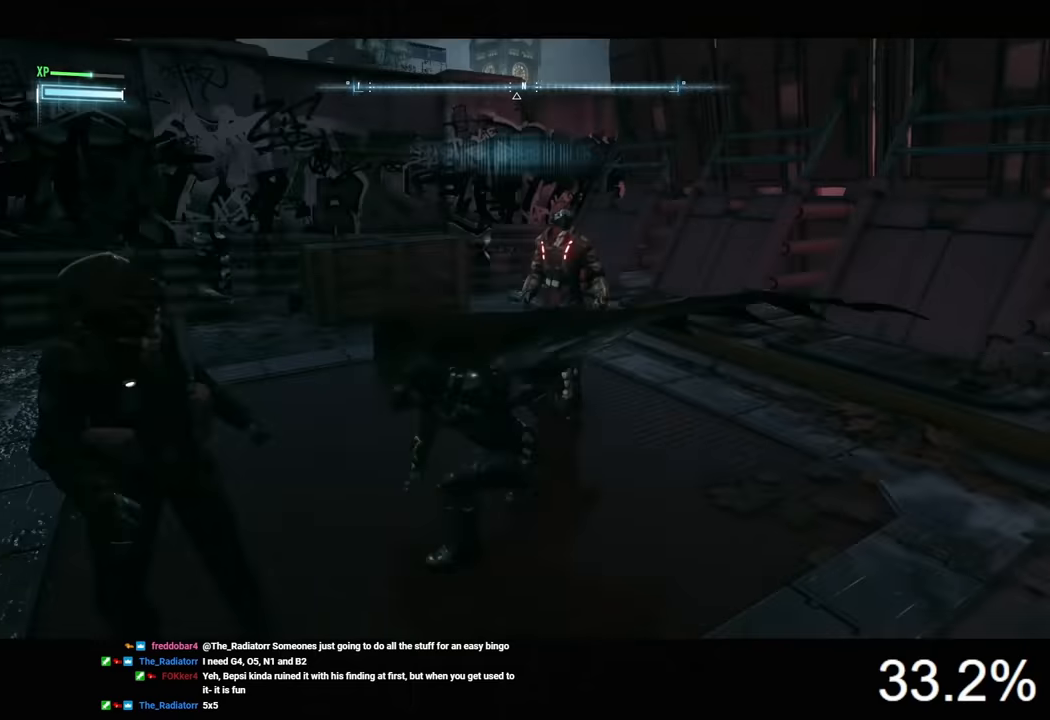
{"keys": ["d", "w"], "mouse": ["left"], "mouse_move": "still", "events": [[33, "mouse_left", "down"], [133, "mouse_left", "up"], [166, "d", "down"], [166, "mouse_left", "down"], [433, "mouse_left", "up"], [466, "mouse_left", "down"]]}
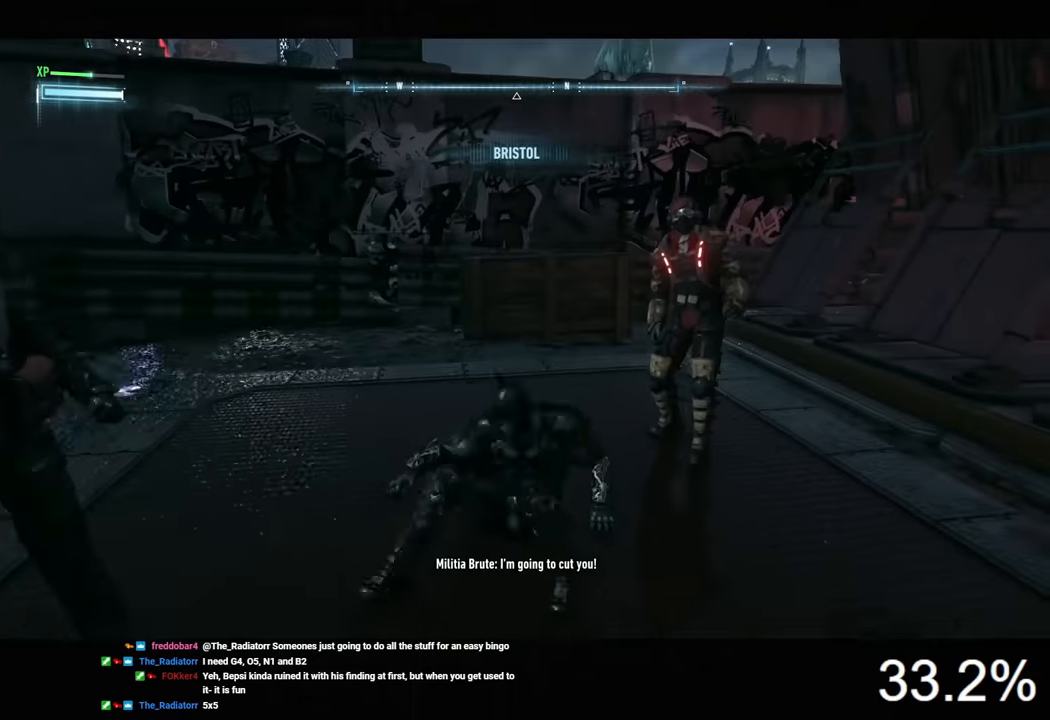
{"keys": ["d"], "mouse": ["left"], "mouse_move": "still", "events": [[100, "mouse_left", "up"], [133, "mouse_left", "down"], [200, "w", "up"], [233, "mouse_left", "up"], [266, "mouse_left", "down"]]}
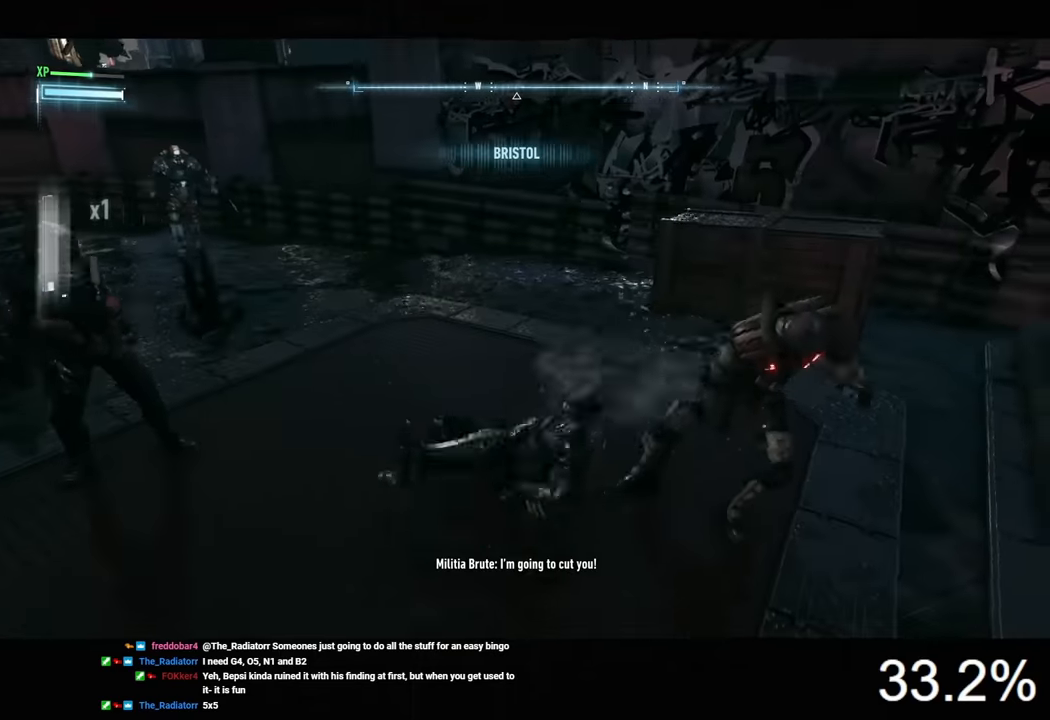
{"keys": ["d"], "mouse": [], "mouse_move": "left", "events": [[33, "mouse_left", "up"], [100, "mouse_left", "down"], [166, "mouse_left", "up"], [233, "mouse_left", "down"], [333, "mouse_left", "up"], [366, "mouse_left", "down"], [466, "mouse_left", "up"]]}
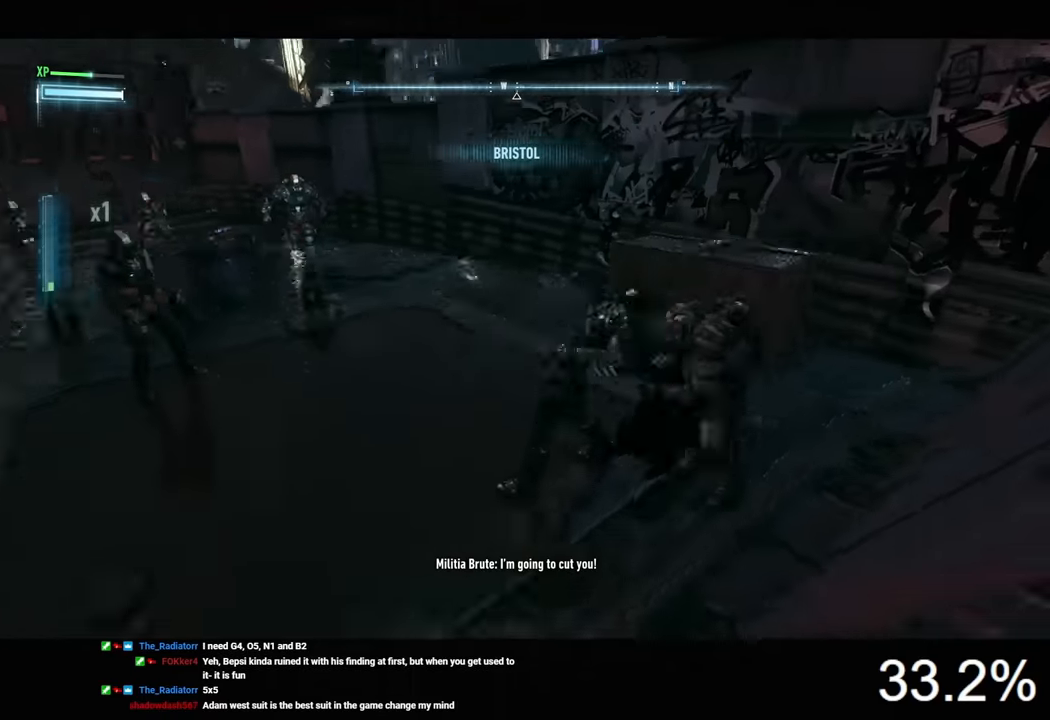
{"keys": [], "mouse": [], "mouse_move": "still", "events": [[33, "mouse_left", "down"], [100, "mouse_left", "up"], [166, "mouse_left", "down"], [266, "mouse_left", "up"], [300, "d", "up"]]}